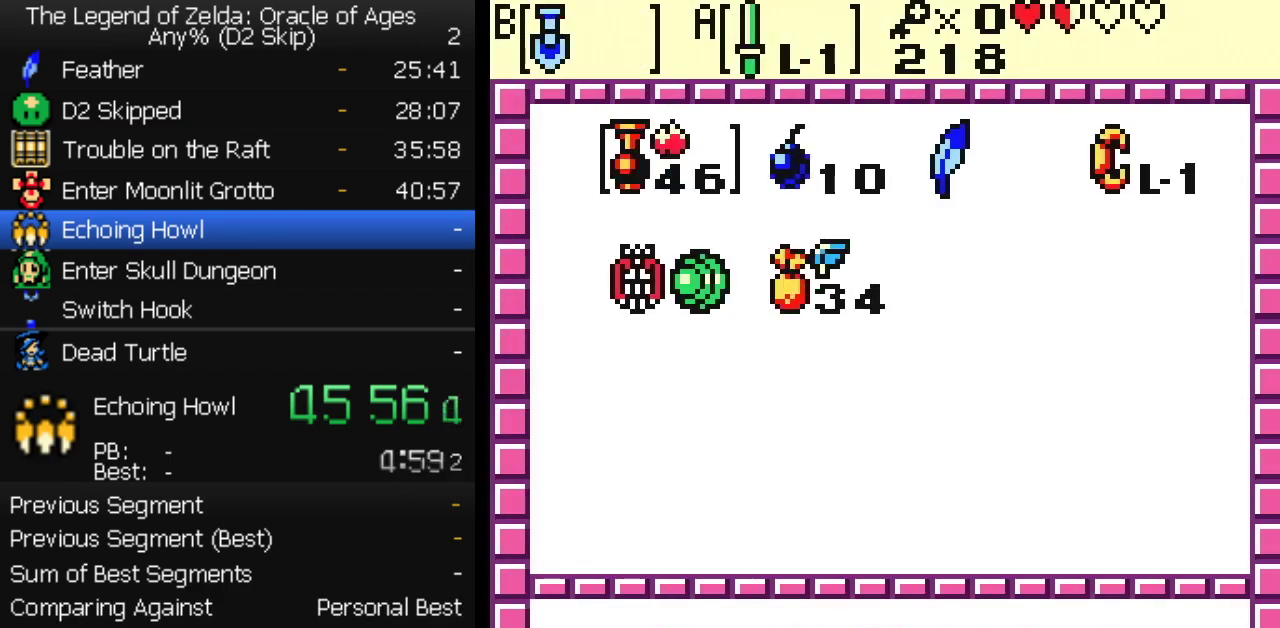
Gameplay with a controller (Nintendo layout); each line is a JSON object with the inputs held at the frame after it. "events" lists button and stick changes between this image and that frame as [ms after this image, input, new state], when the widget could be followed in between. Not read: L3 R3.
{"buttons": ["DPAD_UP"], "events": [[83, "DPAD_UP", "down"], [133, "START", "up"]]}
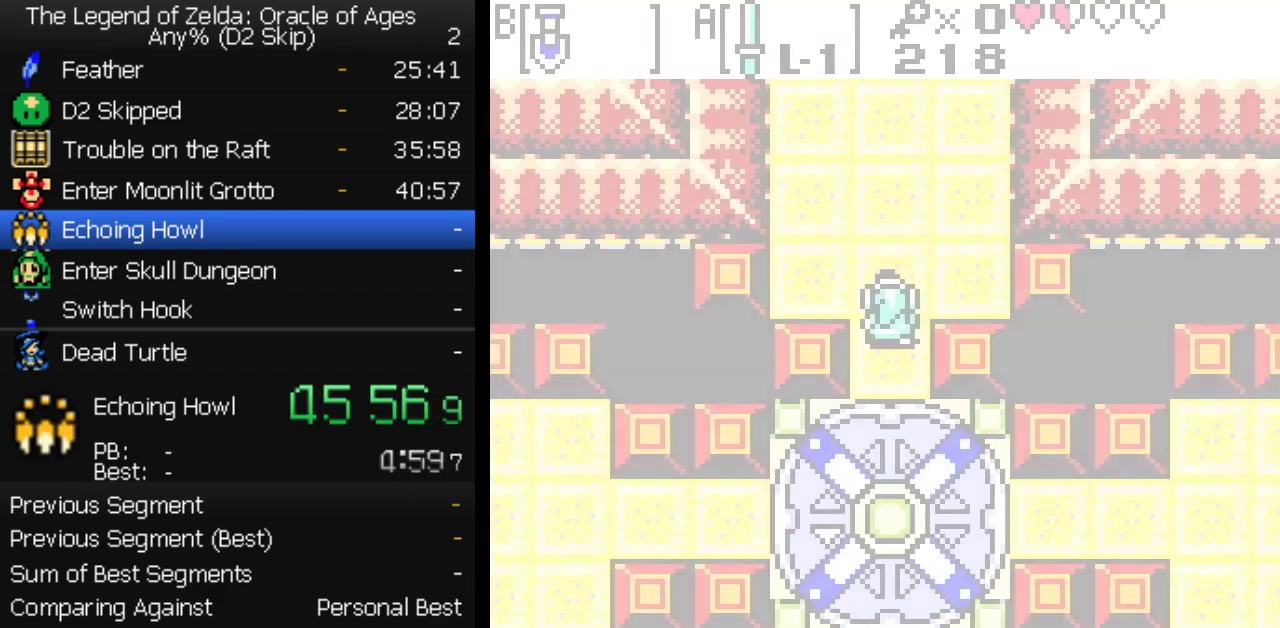
{"buttons": ["DPAD_UP"], "events": []}
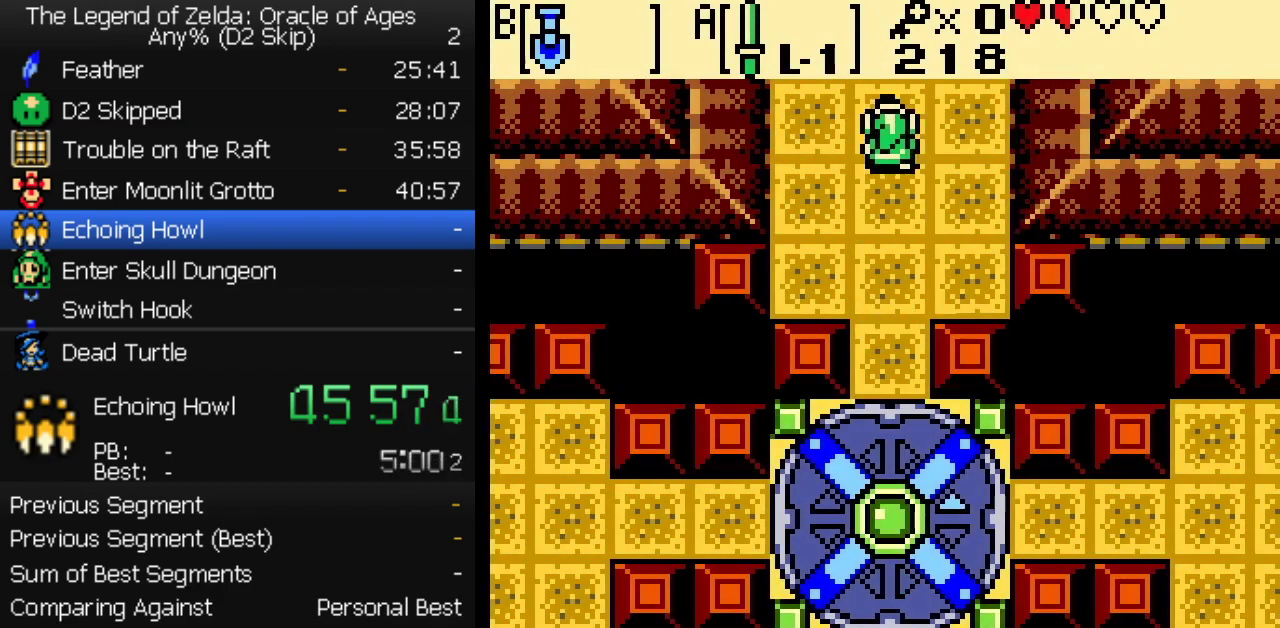
{"buttons": ["DPAD_UP"], "events": []}
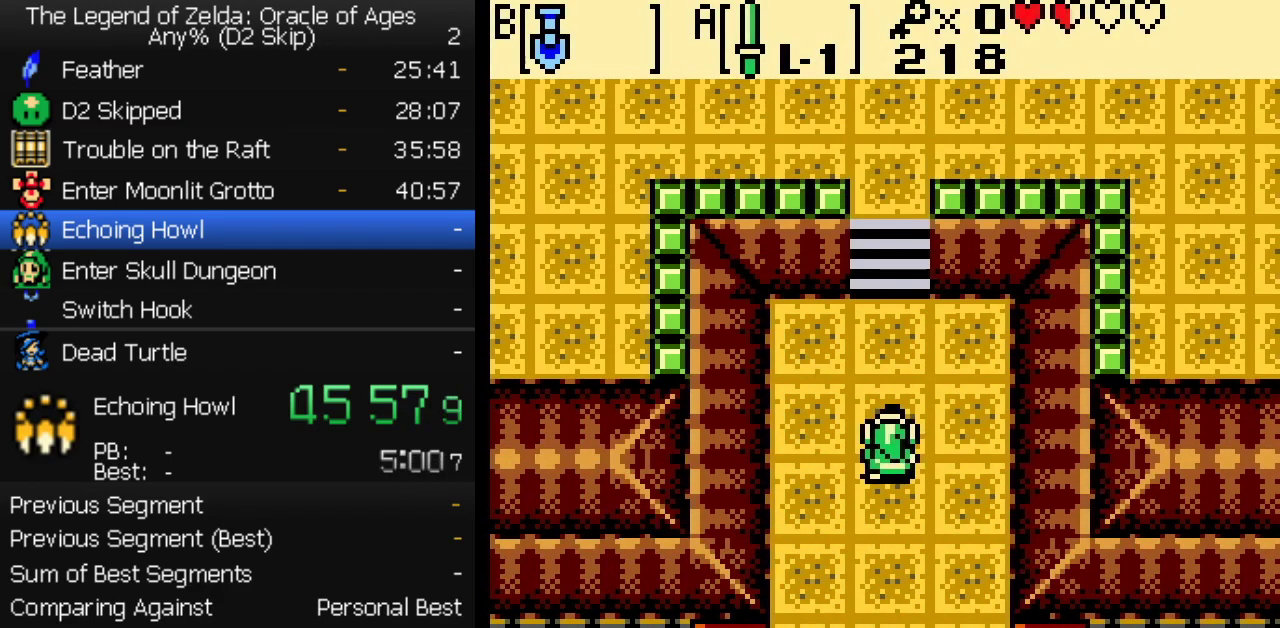
{"buttons": ["DPAD_UP"], "events": []}
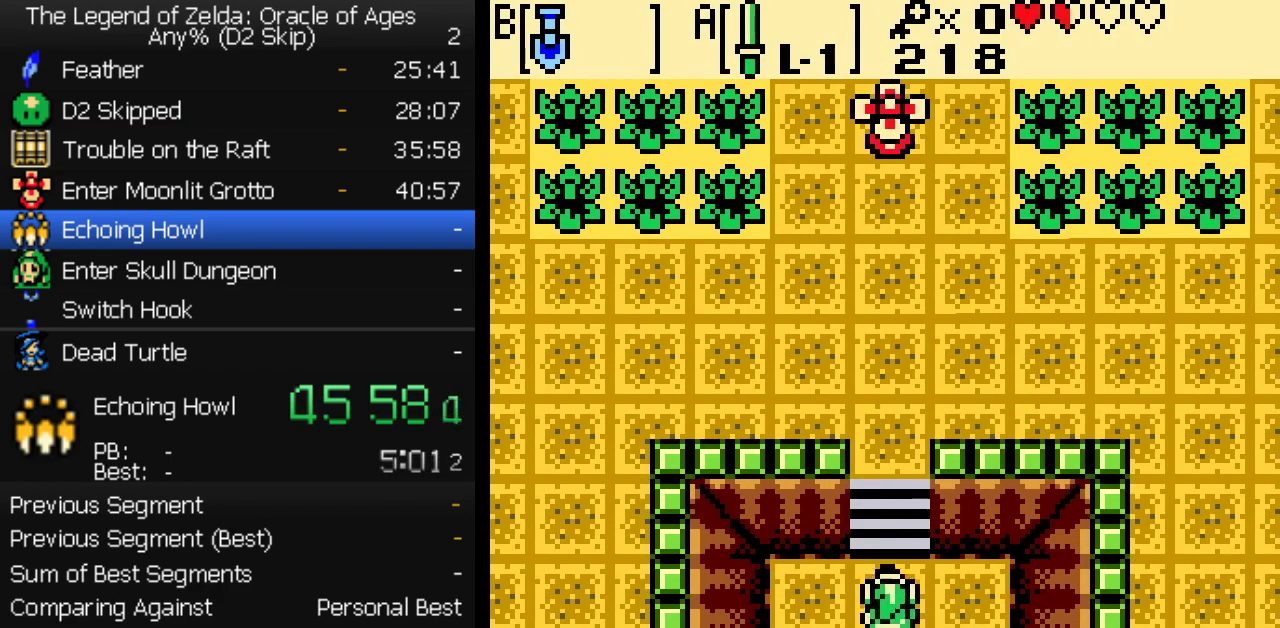
{"buttons": ["DPAD_UP"], "events": []}
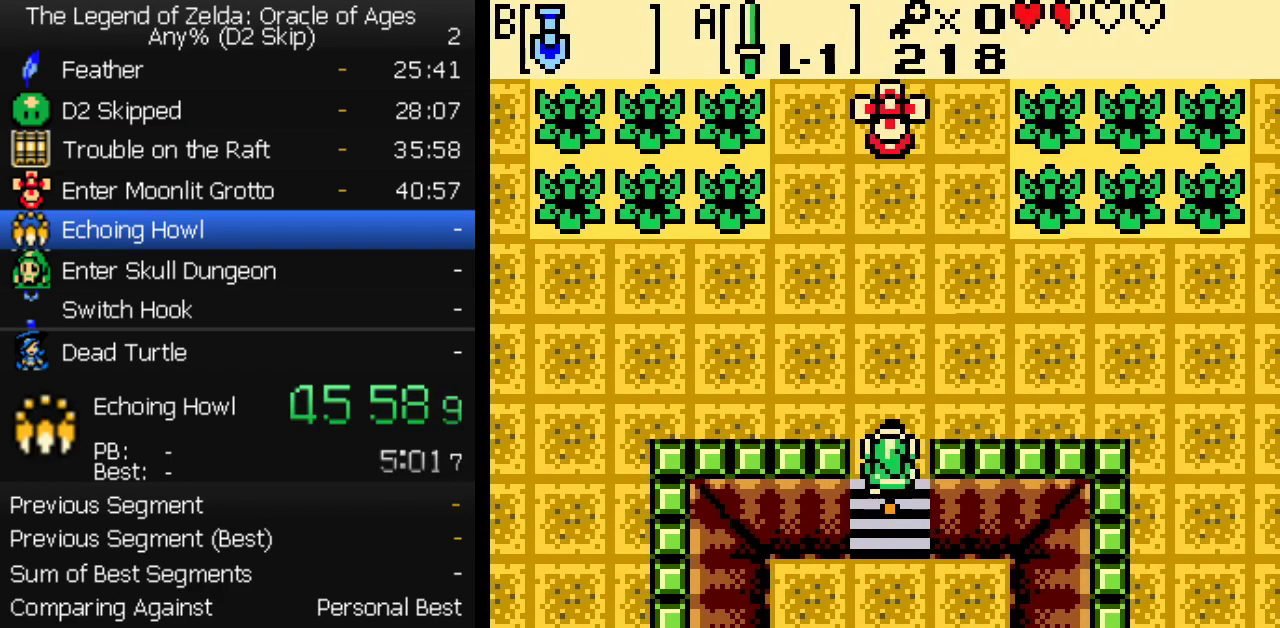
{"buttons": ["A", "DPAD_UP"], "events": [[500, "A", "down"]]}
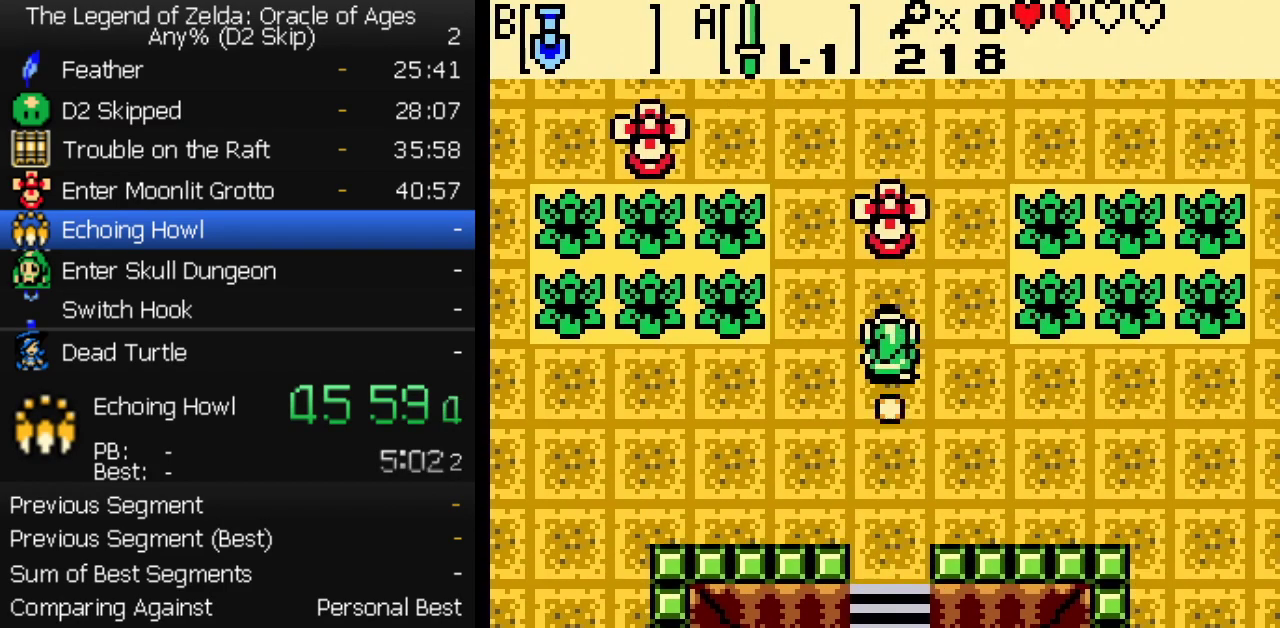
{"buttons": ["DPAD_UP"], "events": [[267, "A", "up"]]}
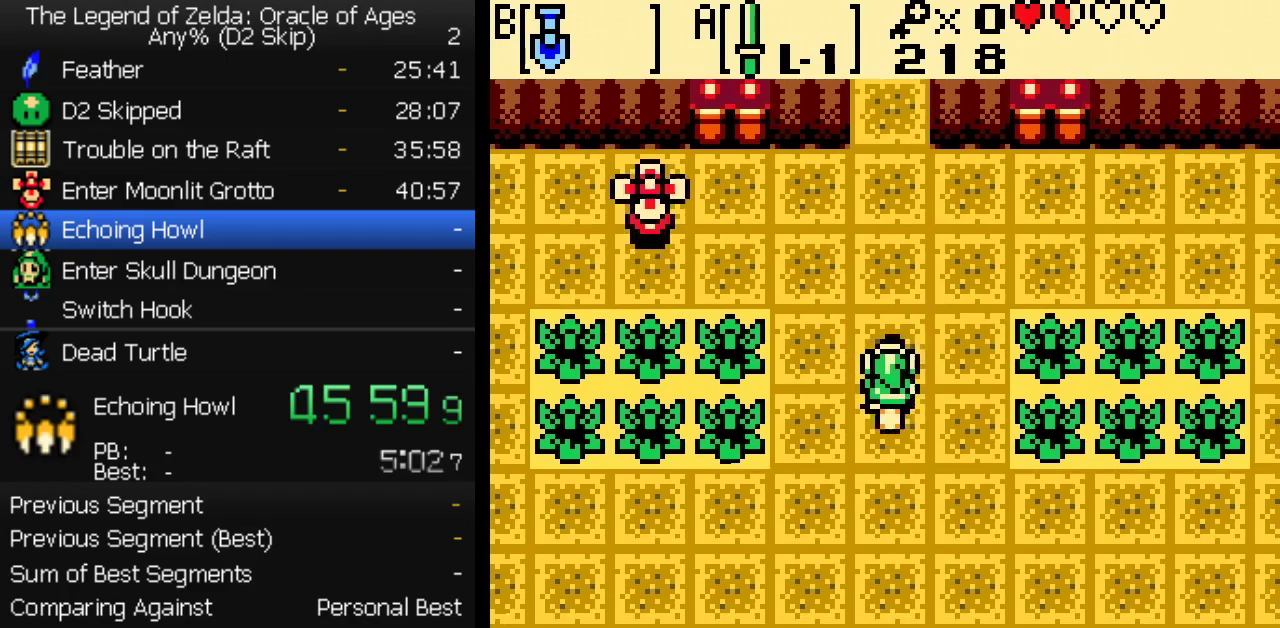
{"buttons": ["DPAD_UP"], "events": []}
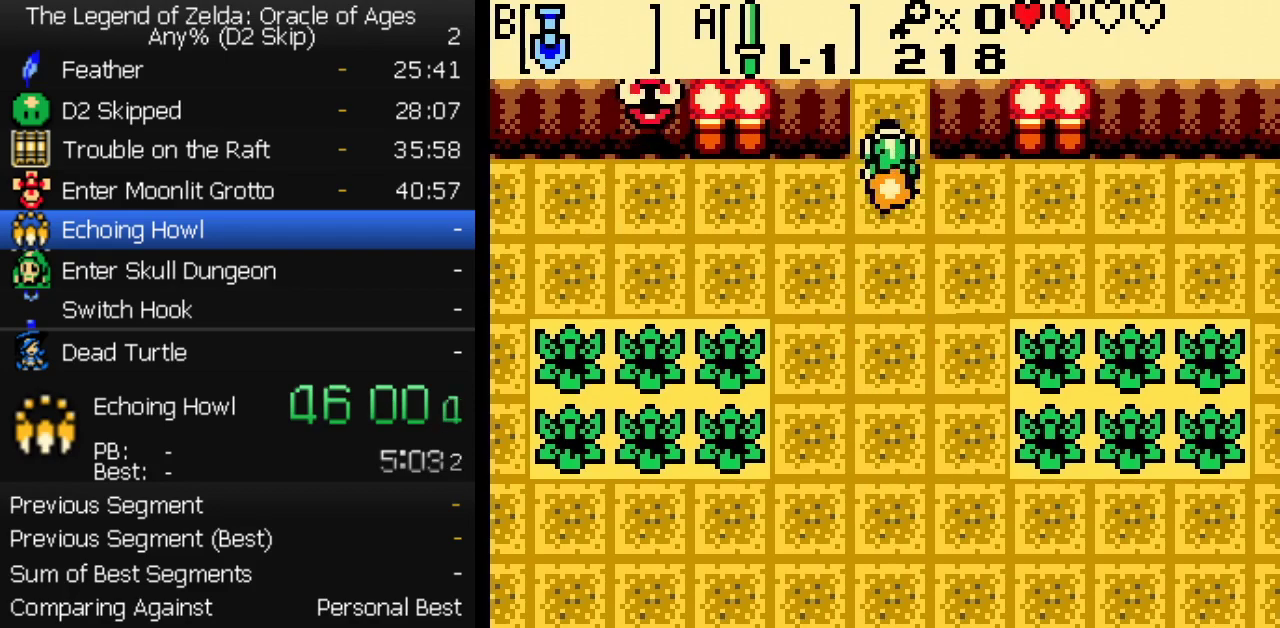
{"buttons": ["DPAD_UP"], "events": []}
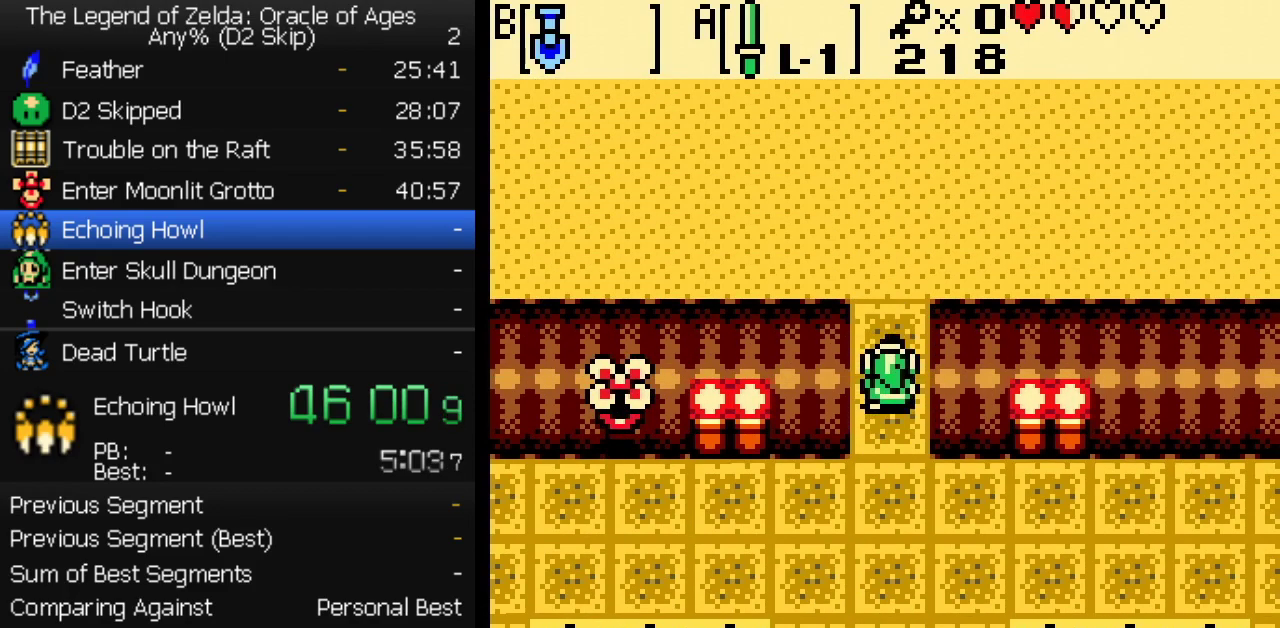
{"buttons": ["DPAD_UP"], "events": []}
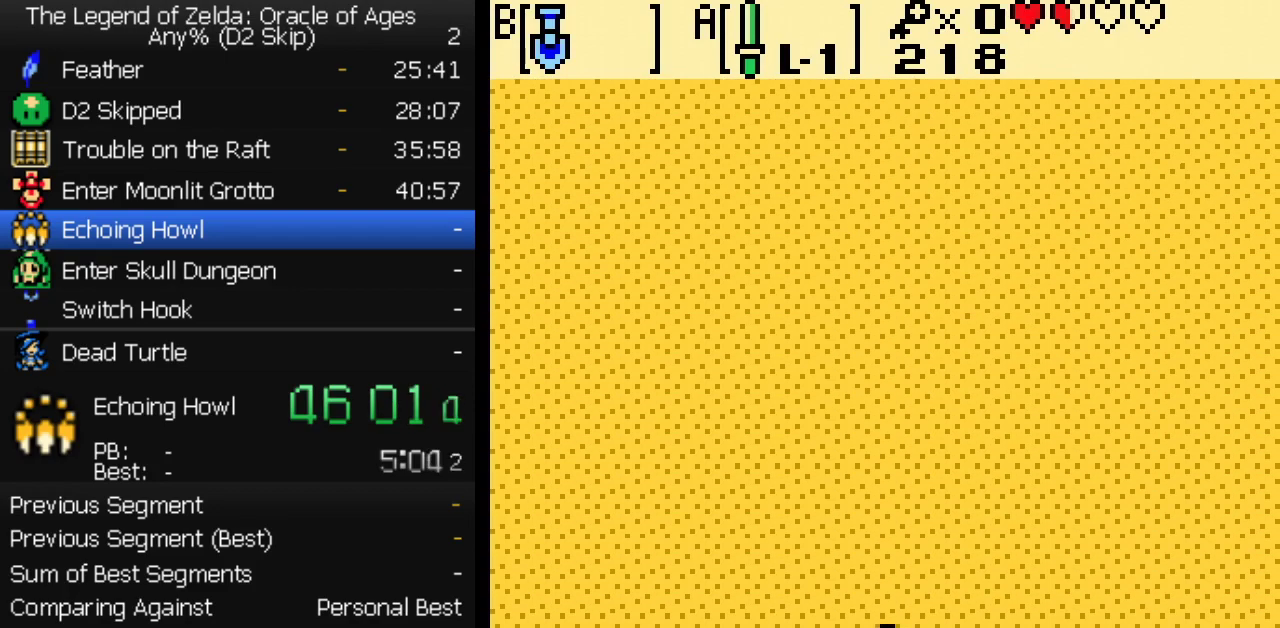
{"buttons": [], "events": [[417, "DPAD_UP", "up"]]}
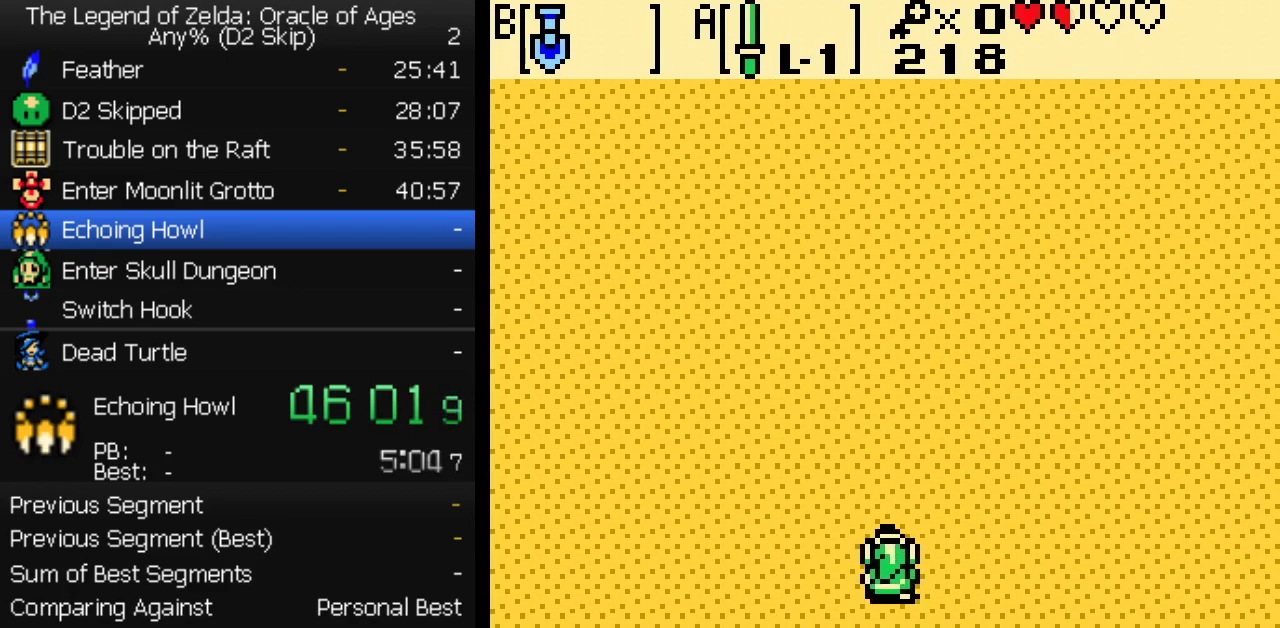
{"buttons": [], "events": []}
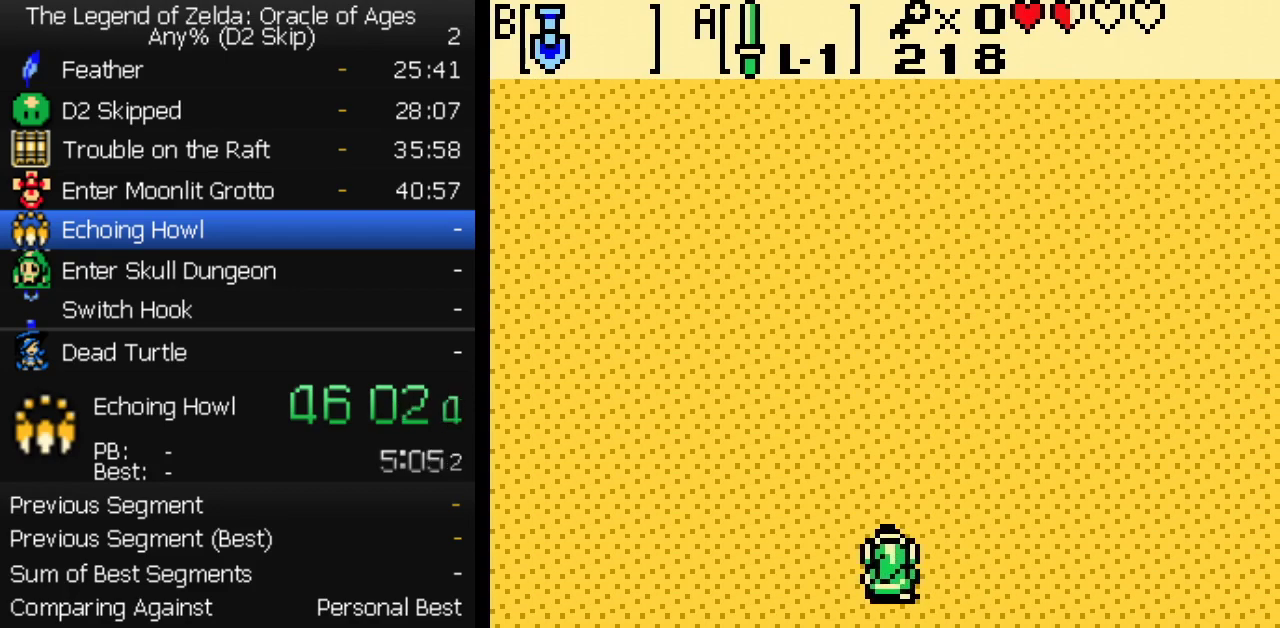
{"buttons": [], "events": []}
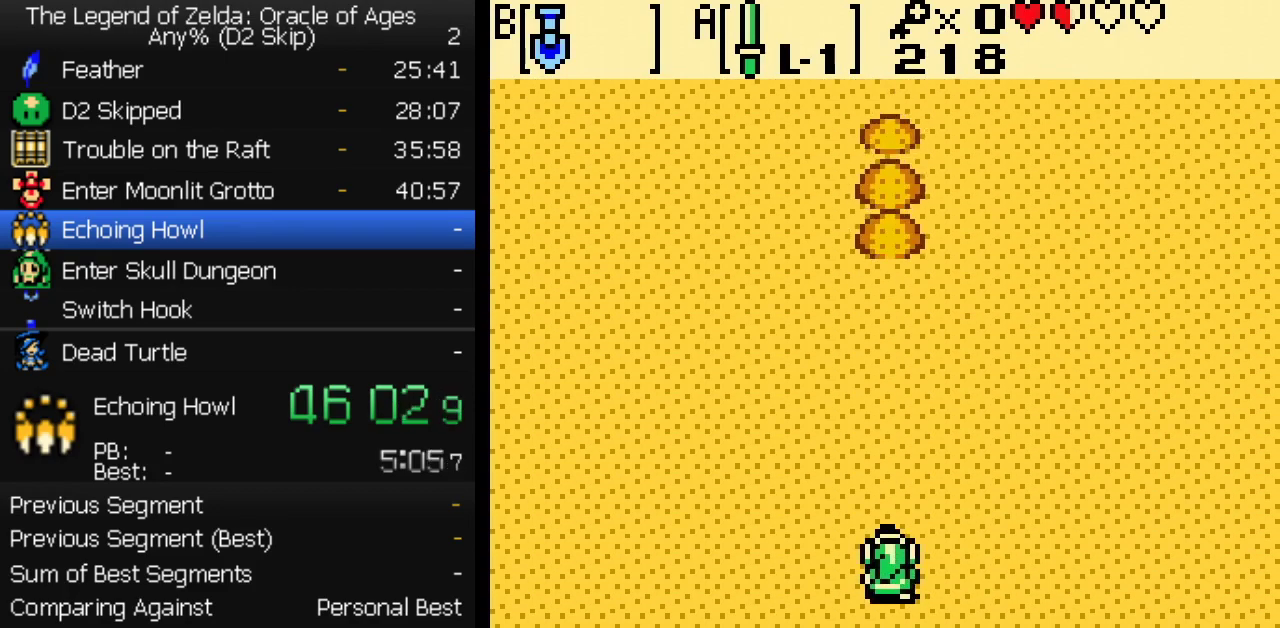
{"buttons": [], "events": []}
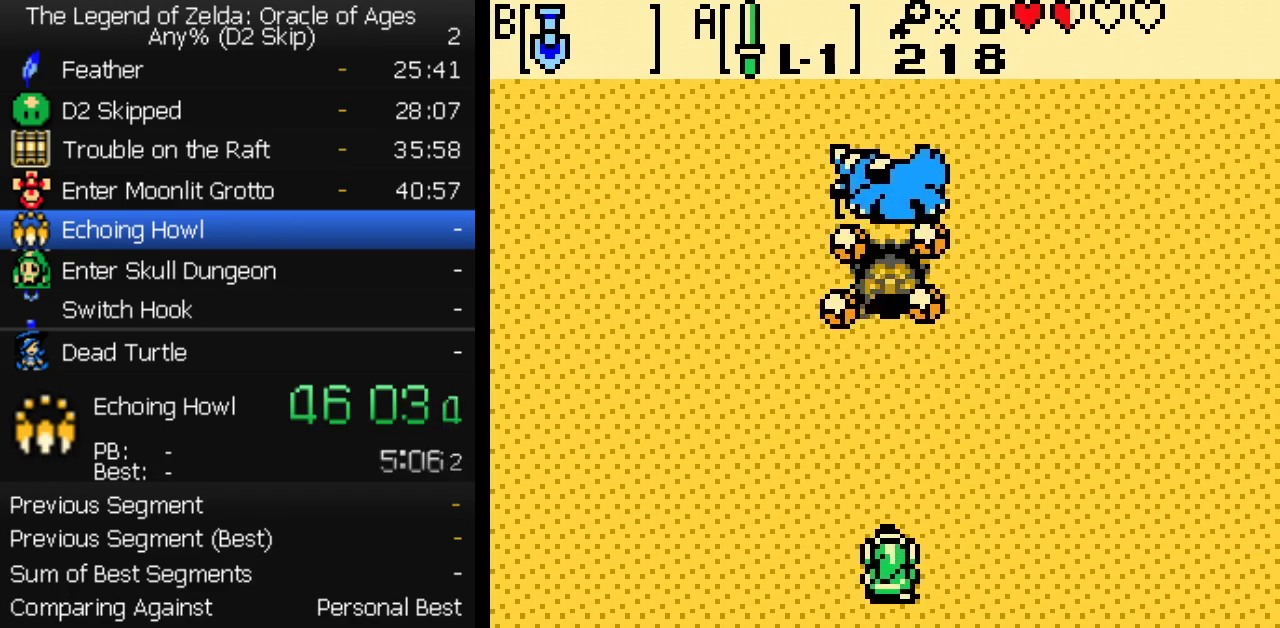
{"buttons": [], "events": []}
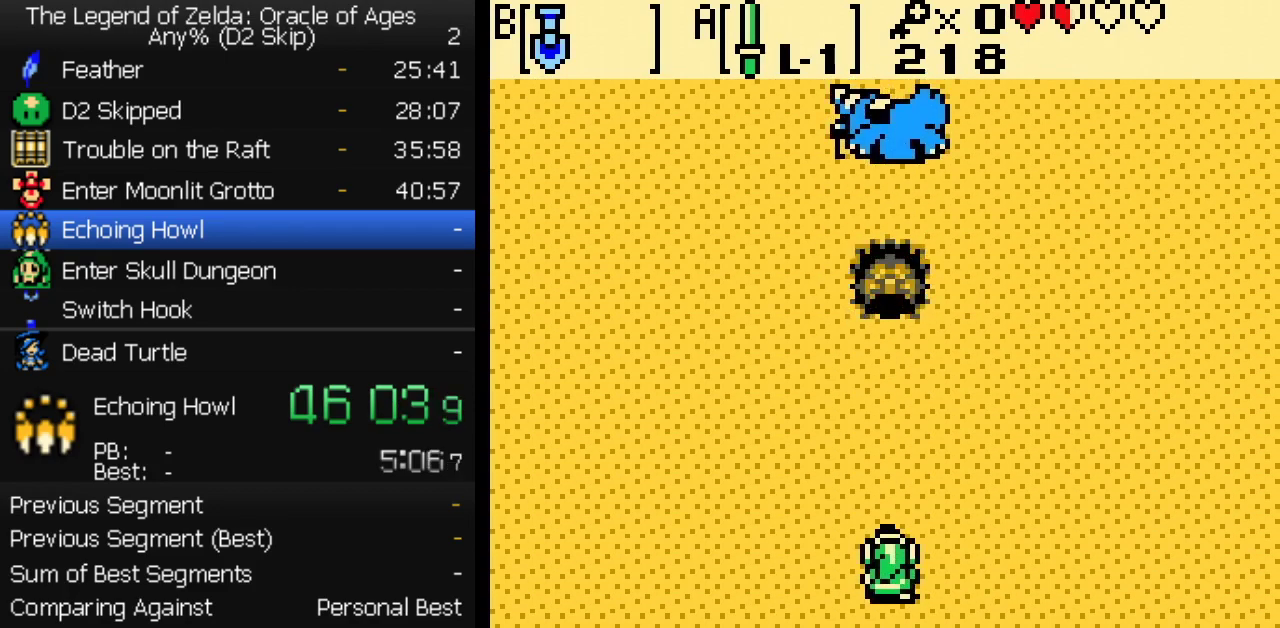
{"buttons": [], "events": []}
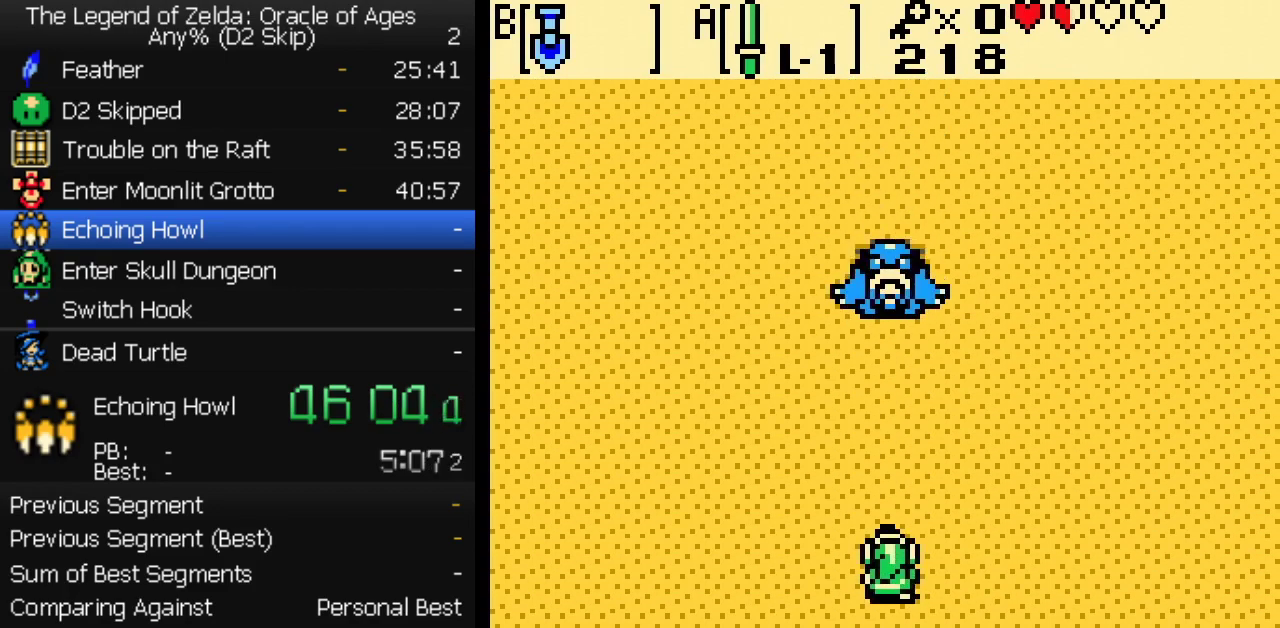
{"buttons": ["A"], "events": [[317, "A", "down"], [333, "B", "down"], [367, "A", "up"], [383, "B", "up"], [500, "A", "down"]]}
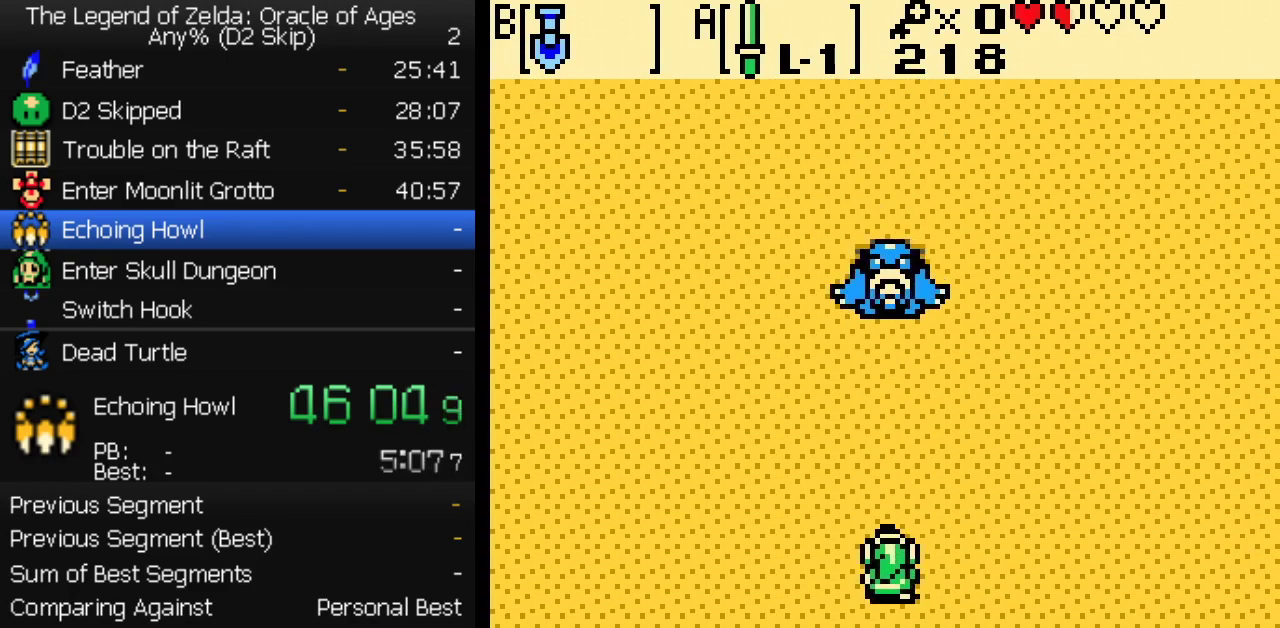
{"buttons": ["A"], "events": [[33, "B", "down"], [100, "B", "up"], [150, "B", "down"], [200, "B", "up"], [233, "A", "up"], [267, "B", "down"], [317, "B", "up"], [367, "B", "down"], [383, "A", "down"], [450, "B", "up"]]}
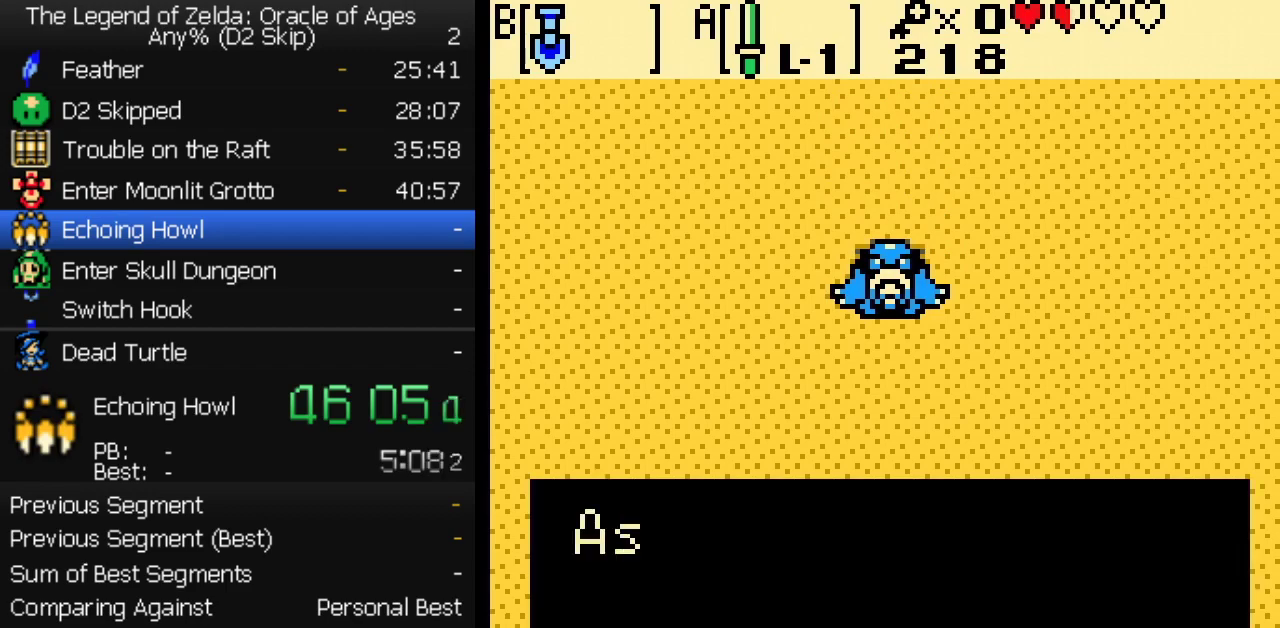
{"buttons": ["DPAD_UP"], "events": [[17, "A", "up"], [67, "A", "down"], [117, "A", "up"], [167, "A", "down"], [317, "A", "up"], [317, "DPAD_UP", "down"]]}
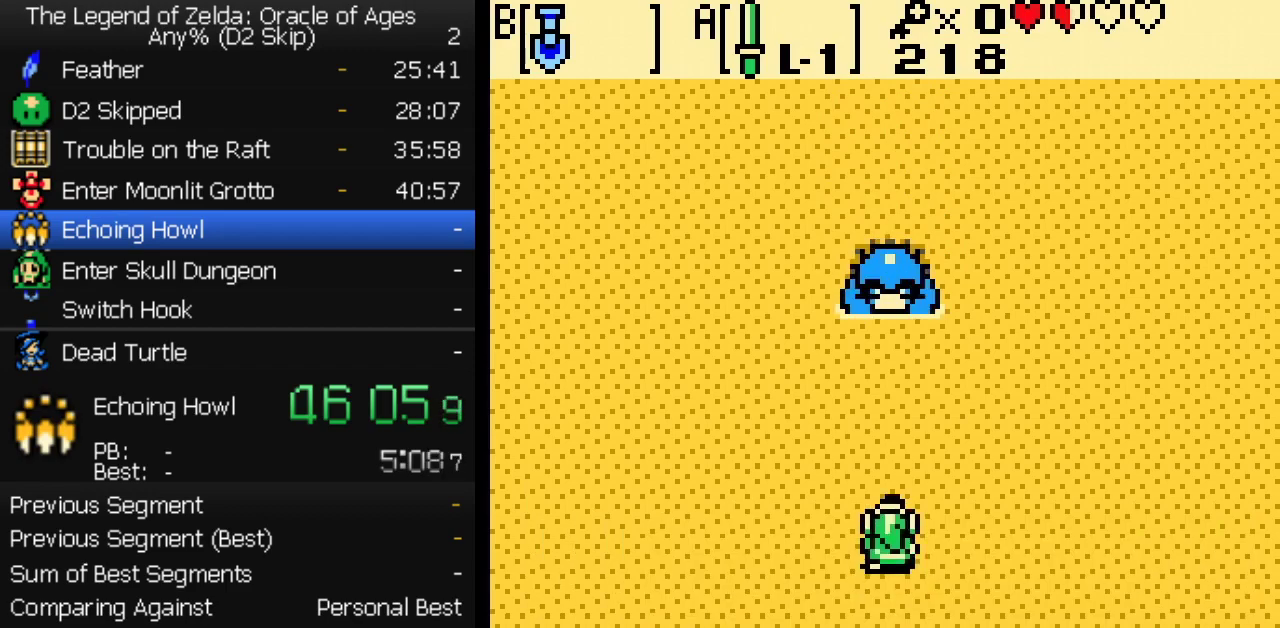
{"buttons": ["DPAD_UP"], "events": []}
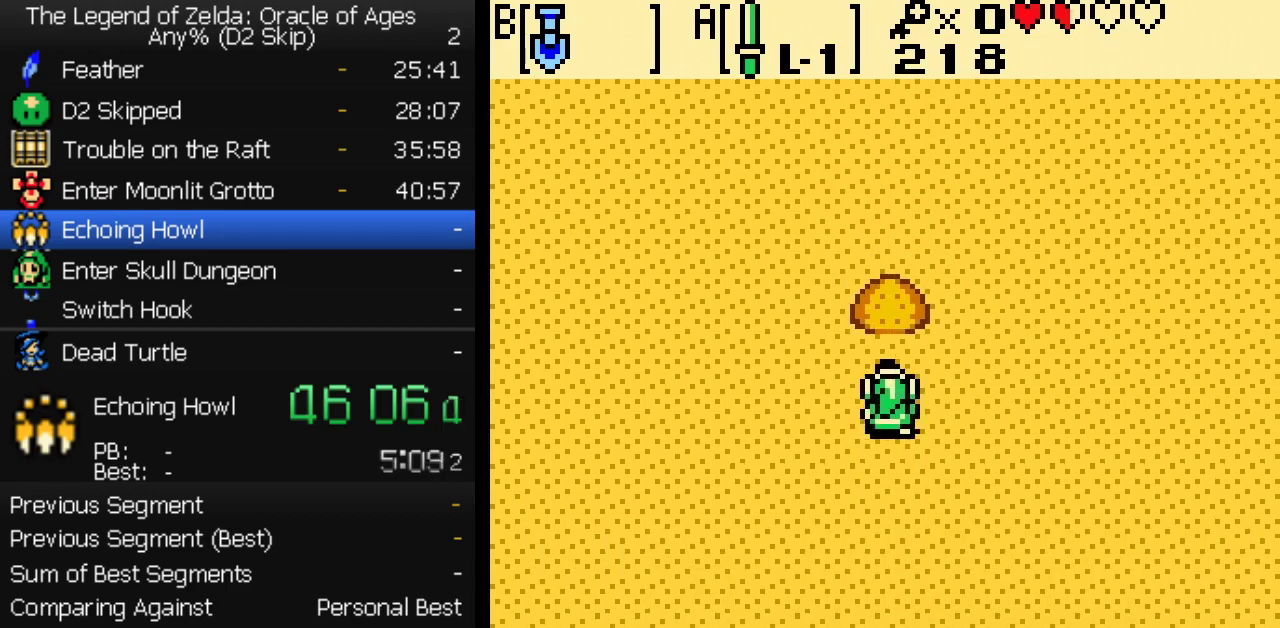
{"buttons": ["DPAD_UP"]}
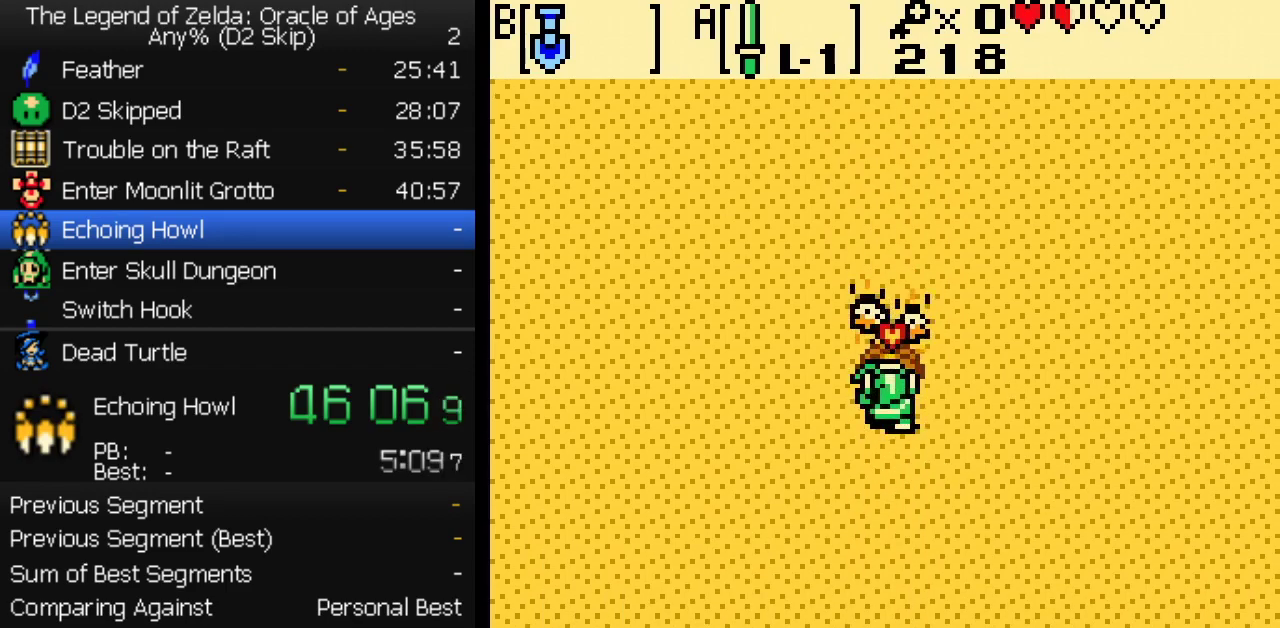
{"buttons": ["DPAD_UP"]}
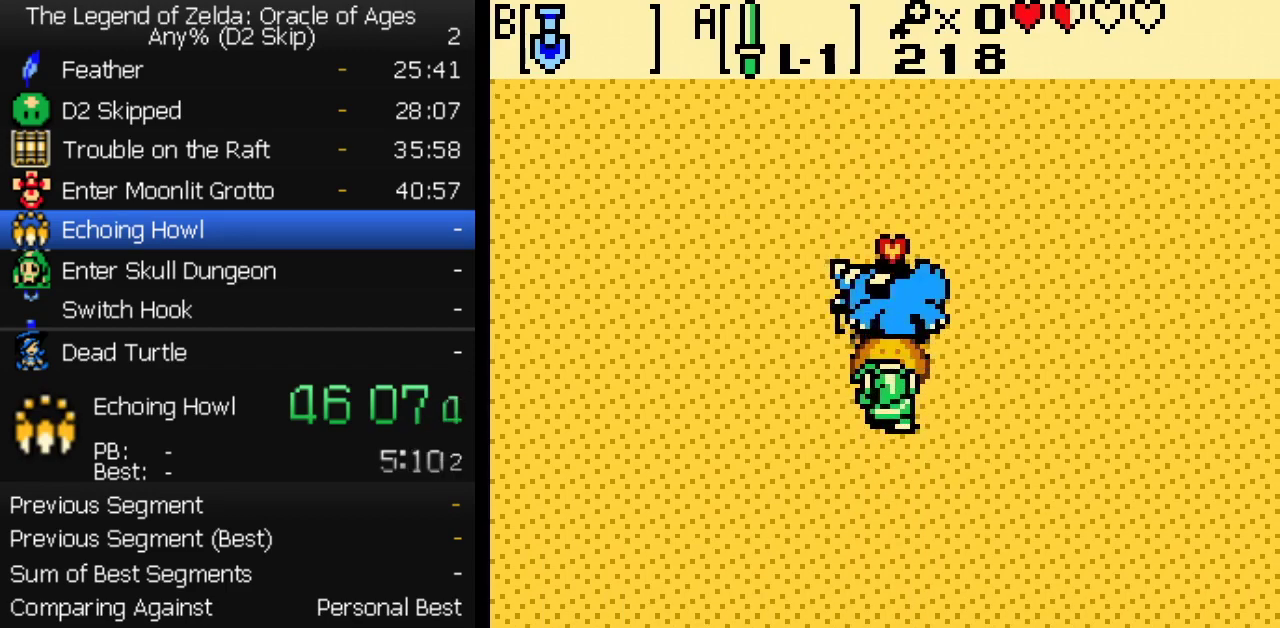
{"buttons": ["DPAD_UP", "DPAD_RIGHT"], "events": [[450, "DPAD_RIGHT", "down"]]}
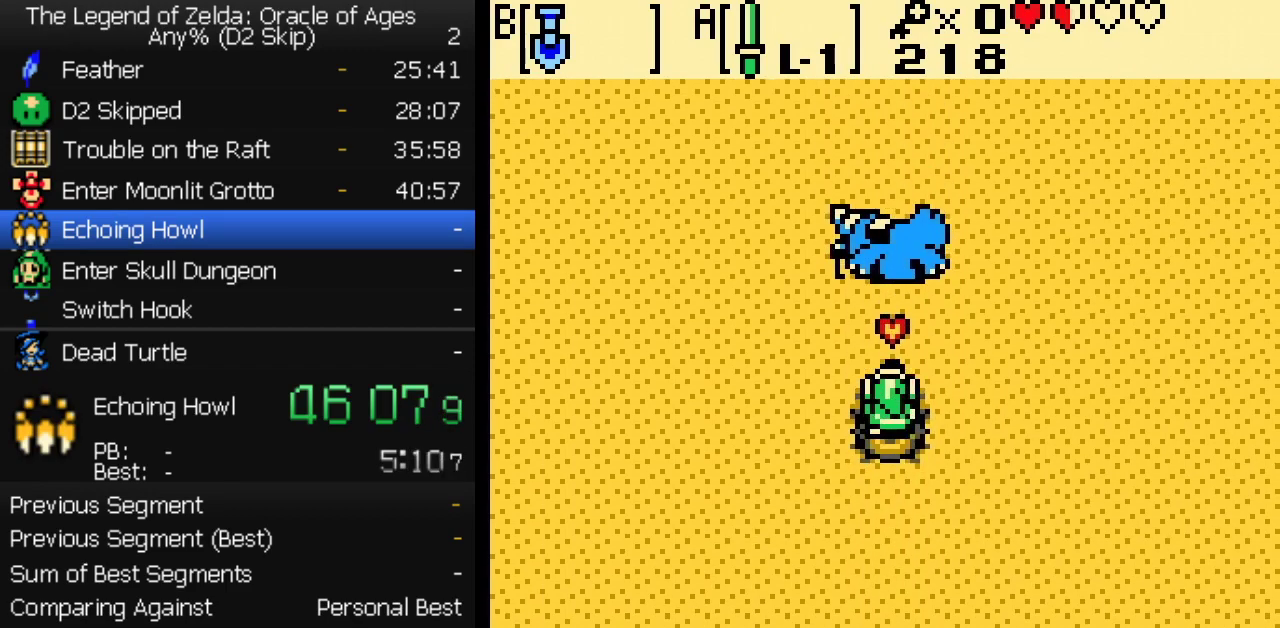
{"buttons": ["A", "DPAD_UP"], "events": [[50, "DPAD_RIGHT", "up"], [350, "A", "down"], [433, "A", "up"], [500, "A", "down"]]}
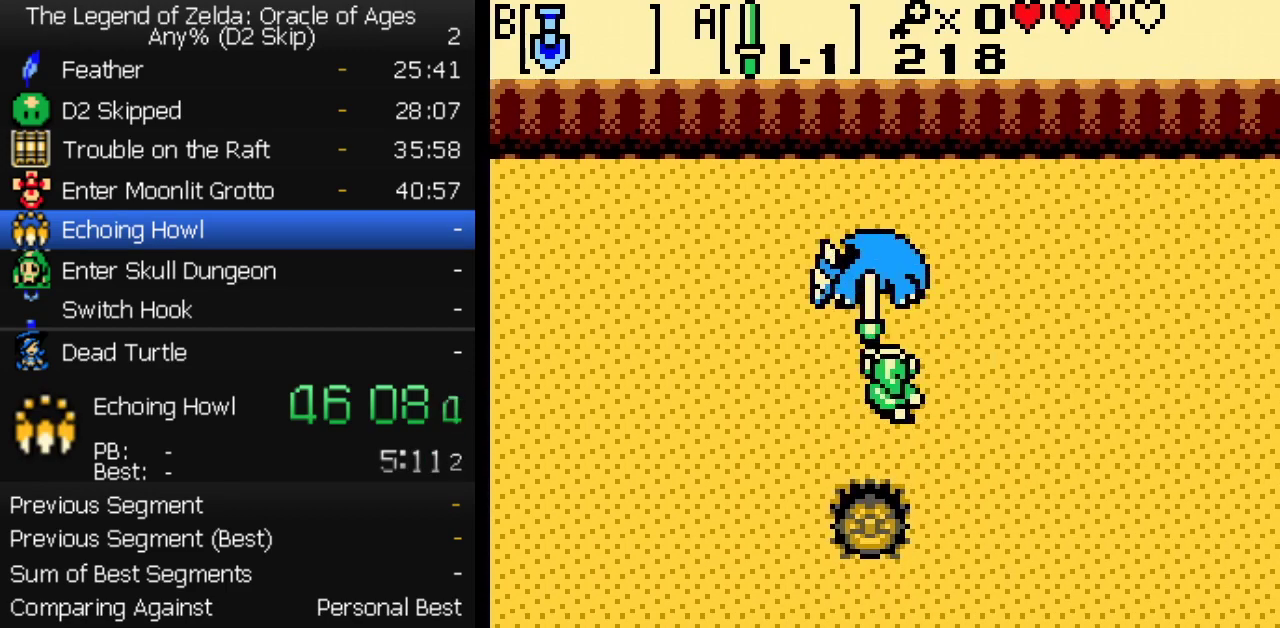
{"buttons": ["A", "DPAD_RIGHT"], "events": [[233, "DPAD_RIGHT", "down"], [317, "DPAD_UP", "up"], [350, "DPAD_DOWN", "down"], [450, "DPAD_DOWN", "up"]]}
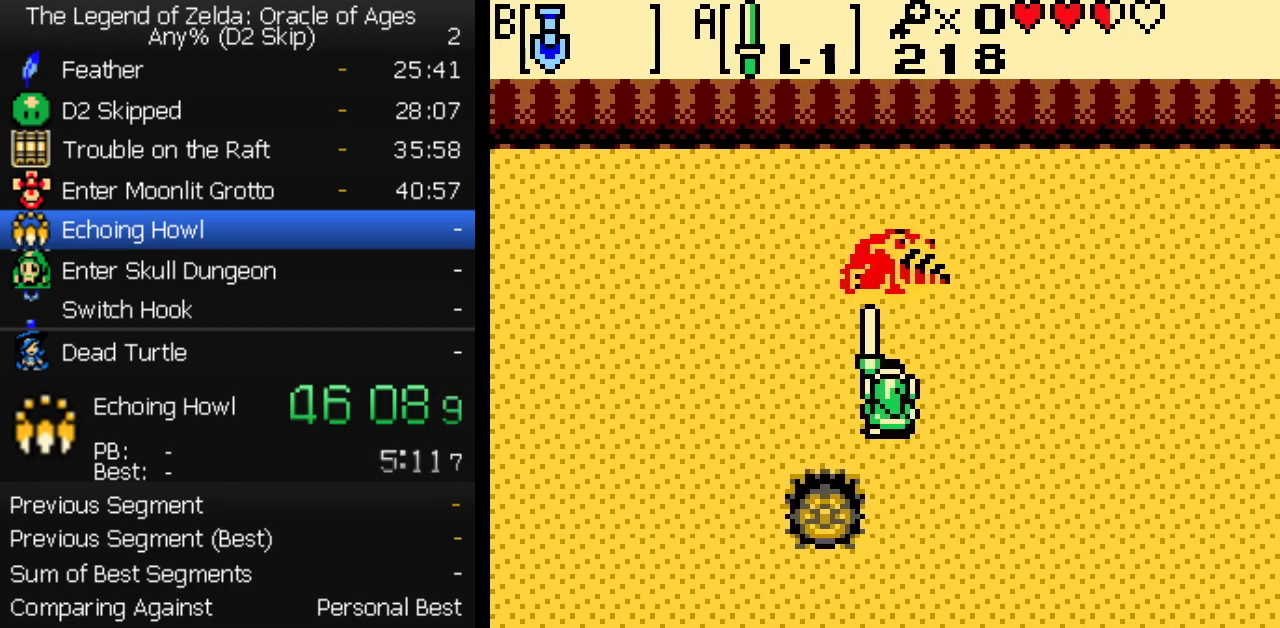
{"buttons": ["DPAD_RIGHT"], "events": [[17, "DPAD_UP", "down"], [83, "DPAD_RIGHT", "up"], [183, "DPAD_LEFT", "down"], [267, "A", "up"], [400, "DPAD_LEFT", "up"], [433, "DPAD_RIGHT", "down"], [483, "DPAD_UP", "up"]]}
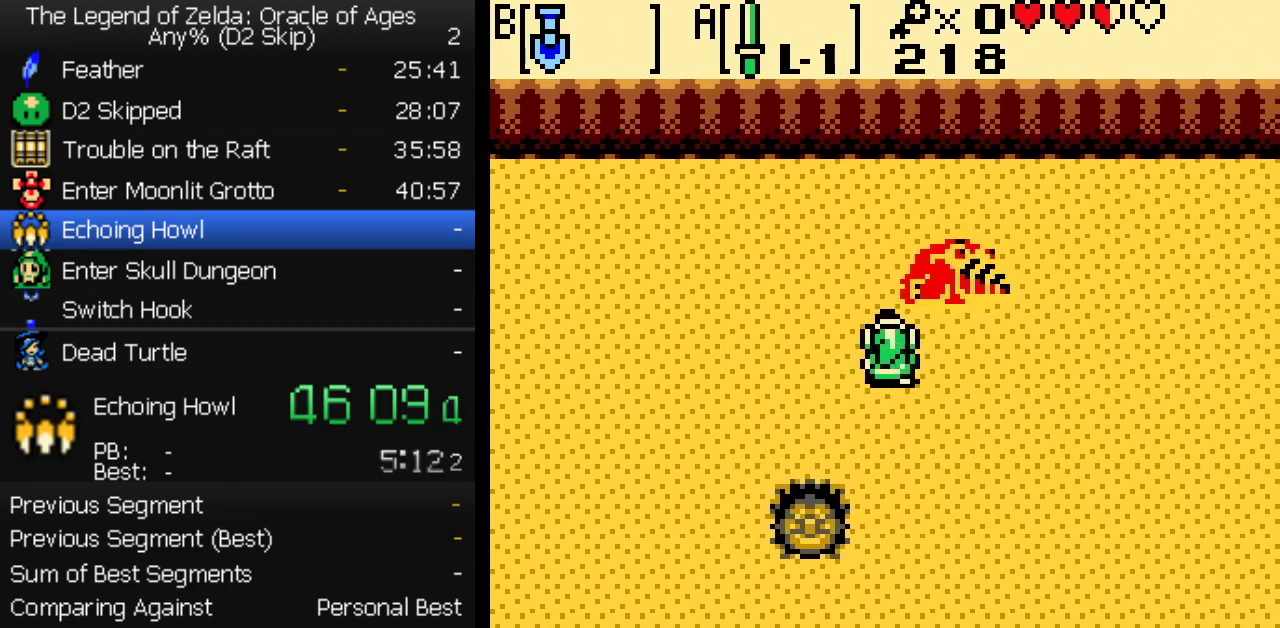
{"buttons": ["A", "DPAD_RIGHT"], "events": [[17, "A", "down"], [100, "DPAD_UP", "down"], [133, "DPAD_RIGHT", "up"], [150, "A", "up"], [333, "DPAD_RIGHT", "down"], [450, "A", "down"], [450, "DPAD_UP", "up"]]}
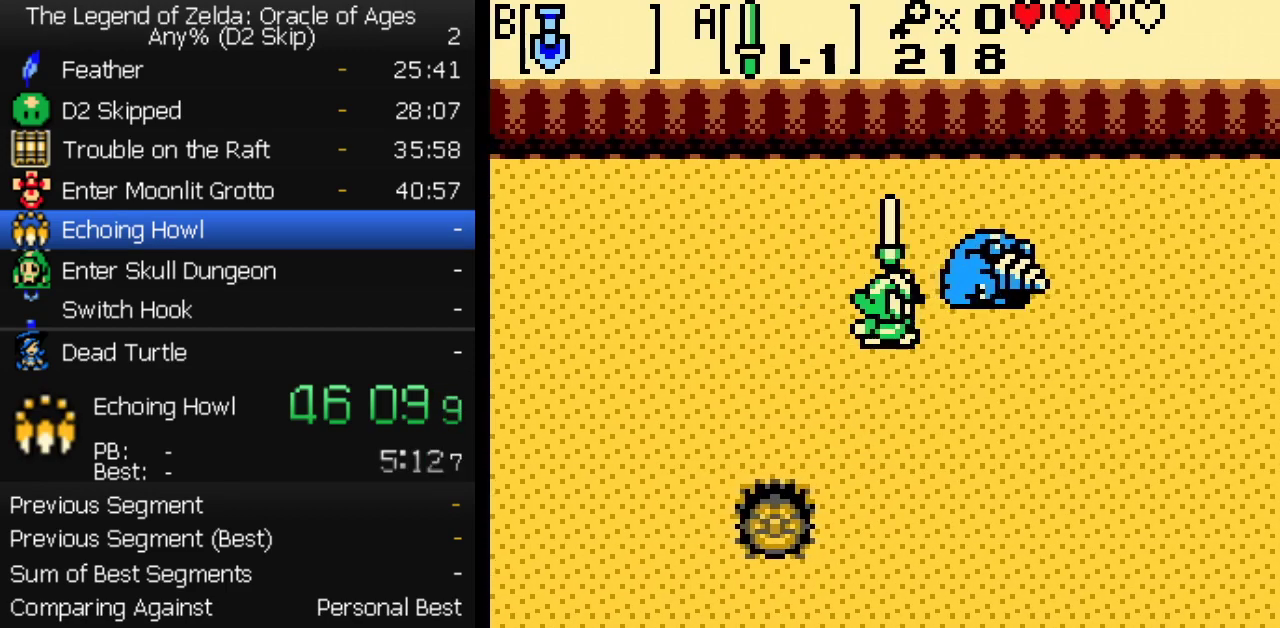
{"buttons": ["DPAD_UP", "DPAD_RIGHT"], "events": [[117, "DPAD_UP", "down"], [133, "A", "up"], [367, "A", "down"], [367, "DPAD_UP", "up"], [433, "DPAD_UP", "down"], [450, "A", "up"]]}
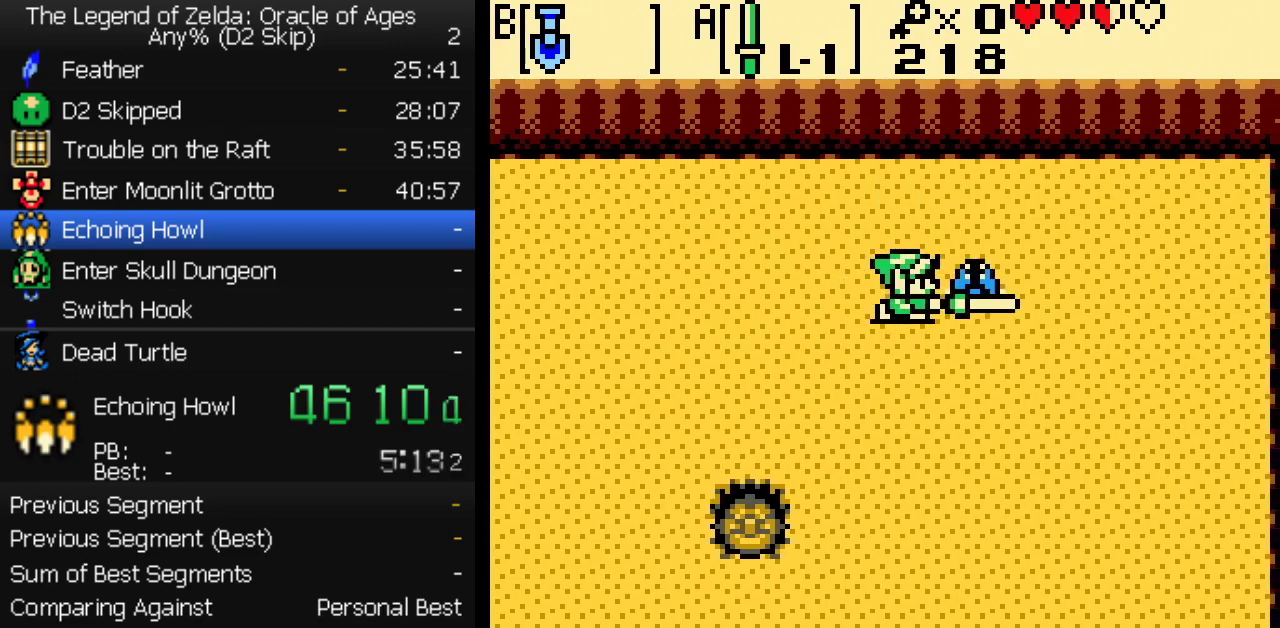
{"buttons": ["B"], "events": [[200, "DPAD_UP", "up"], [283, "B", "down"], [350, "DPAD_RIGHT", "up"]]}
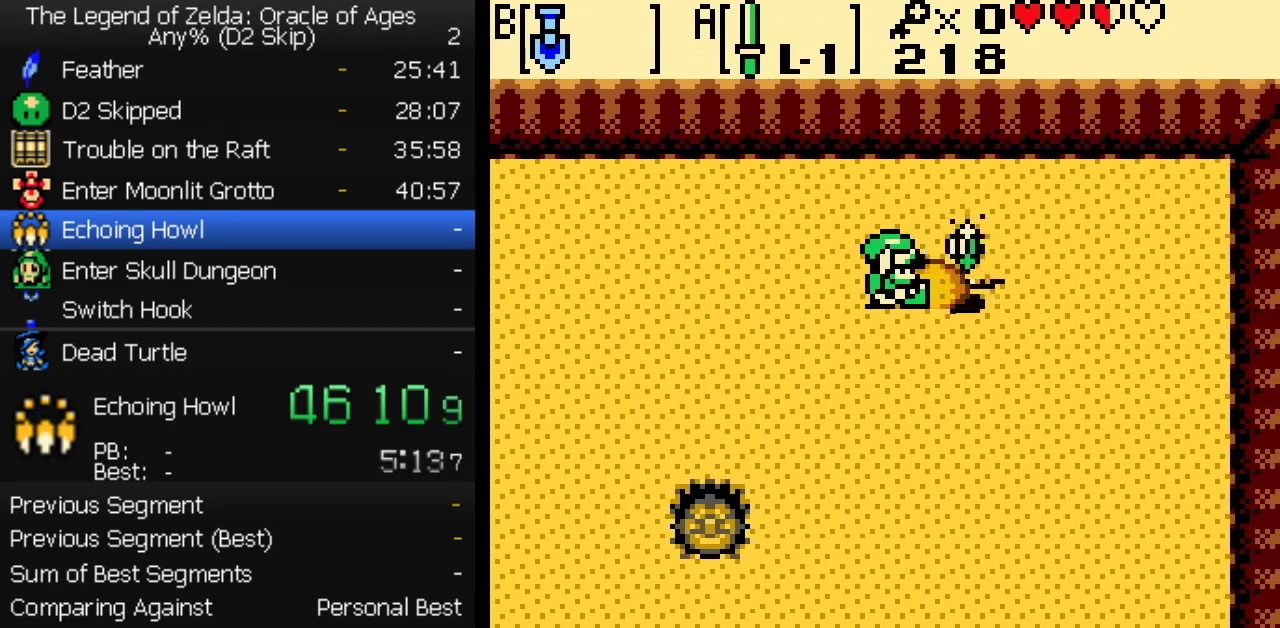
{"buttons": ["B"], "events": [[217, "B", "up"], [267, "B", "down"], [317, "B", "up"], [367, "B", "down"], [417, "B", "up"], [467, "B", "down"]]}
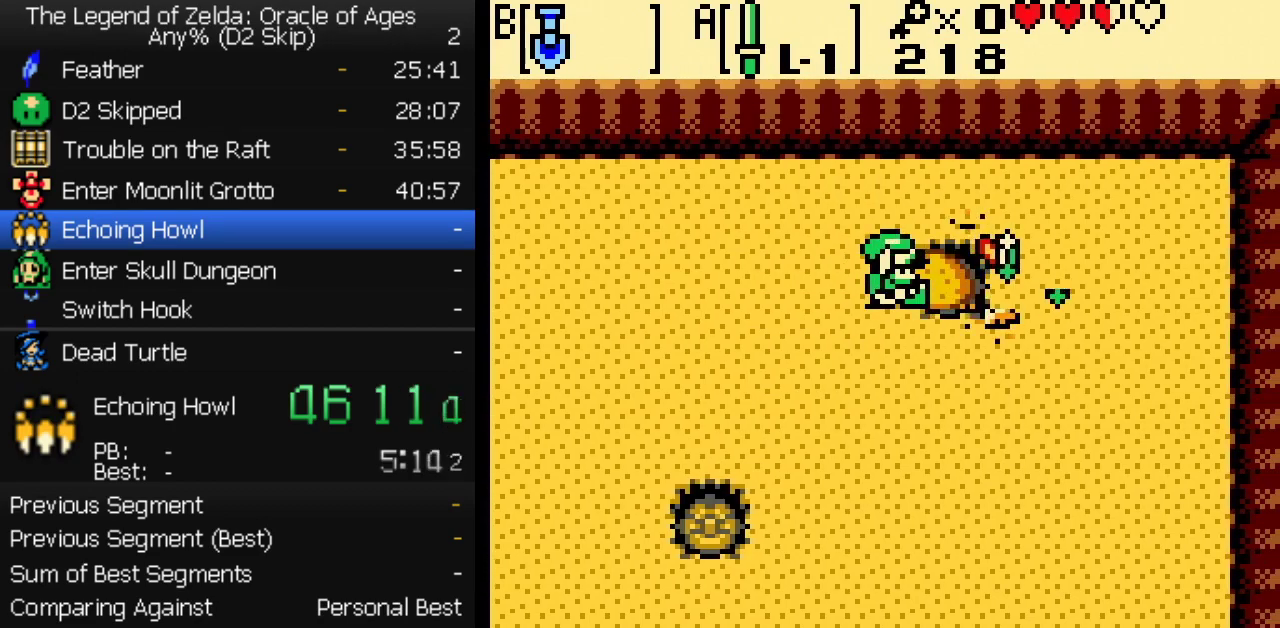
{"buttons": ["DPAD_RIGHT"], "events": [[50, "B", "up"], [133, "DPAD_RIGHT", "down"]]}